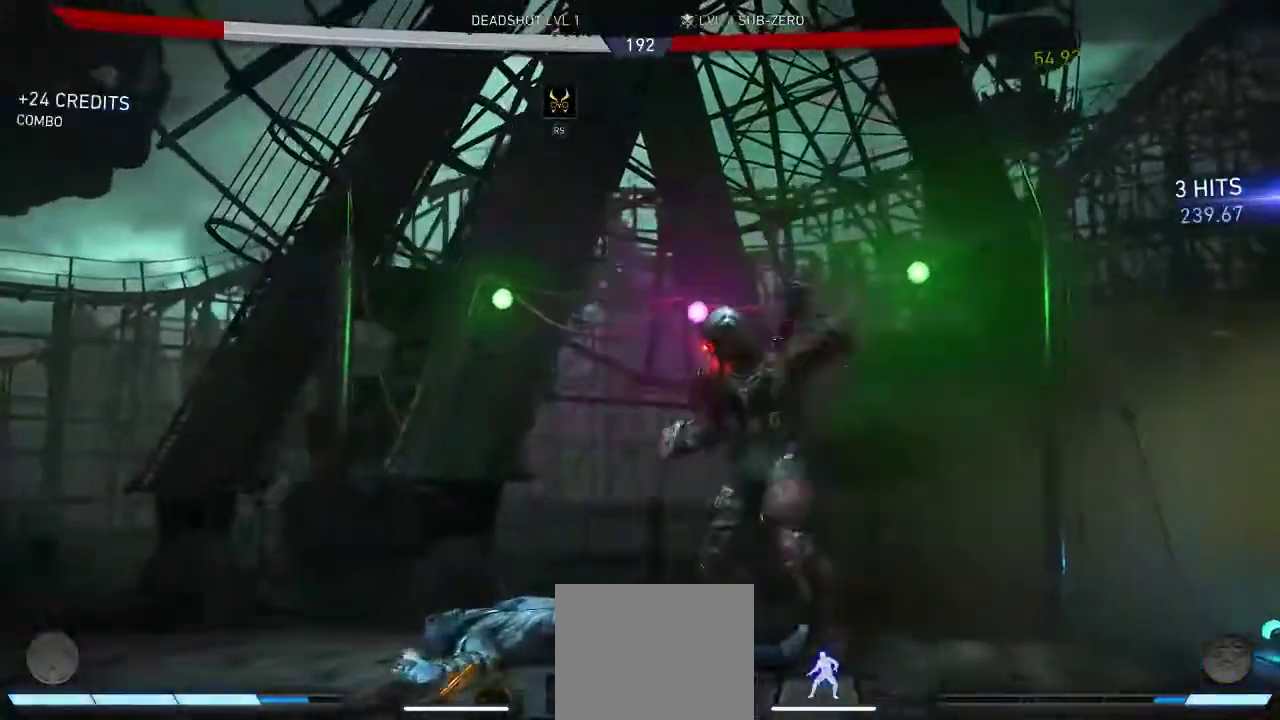
Gameplay with a controller (Xbox layout); each line is a JSON object with the inputs held at the frame after it. "events" lists button and stick changes between this image and that frame as [ms after this image, input, new state], when the widget could be followed in between. Not read: L2 R2.
{"buttons": [], "left_stick": "center", "right_stick": "center", "events": [[17, "A", "up"]]}
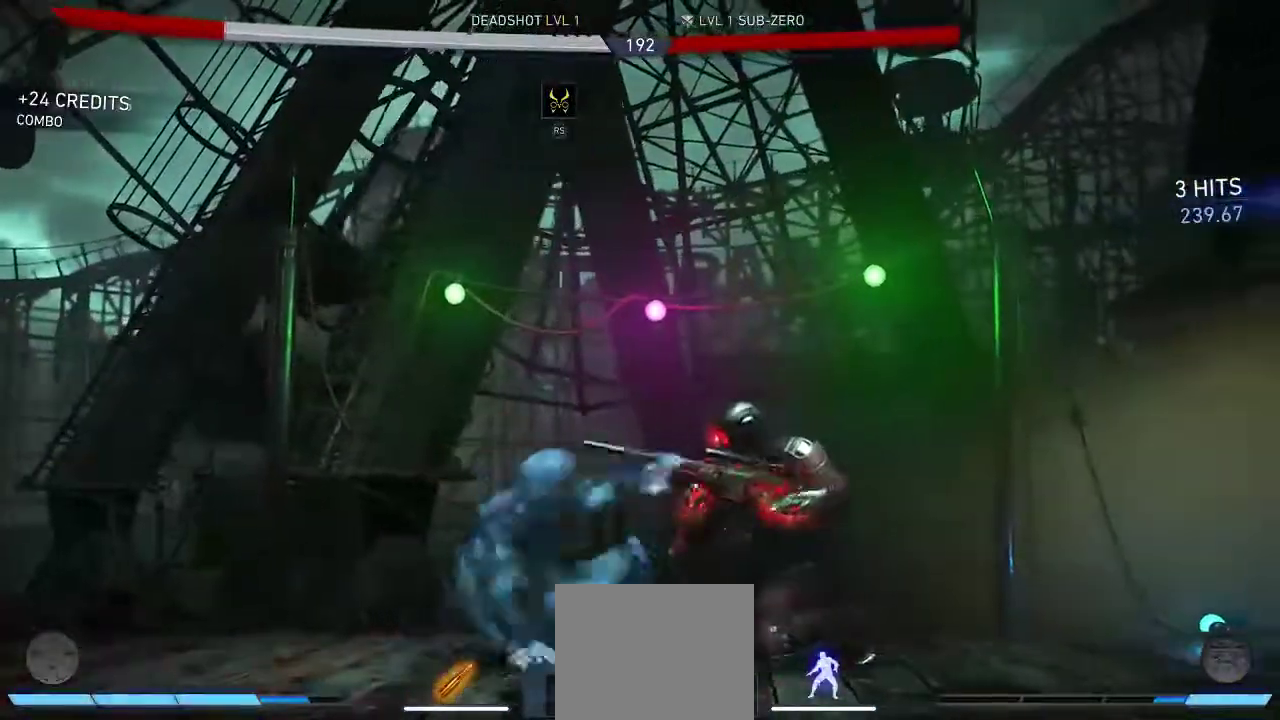
{"buttons": ["DPAD_DOWN"], "left_stick": "center", "right_stick": "center", "events": [[267, "DPAD_DOWN", "down"]]}
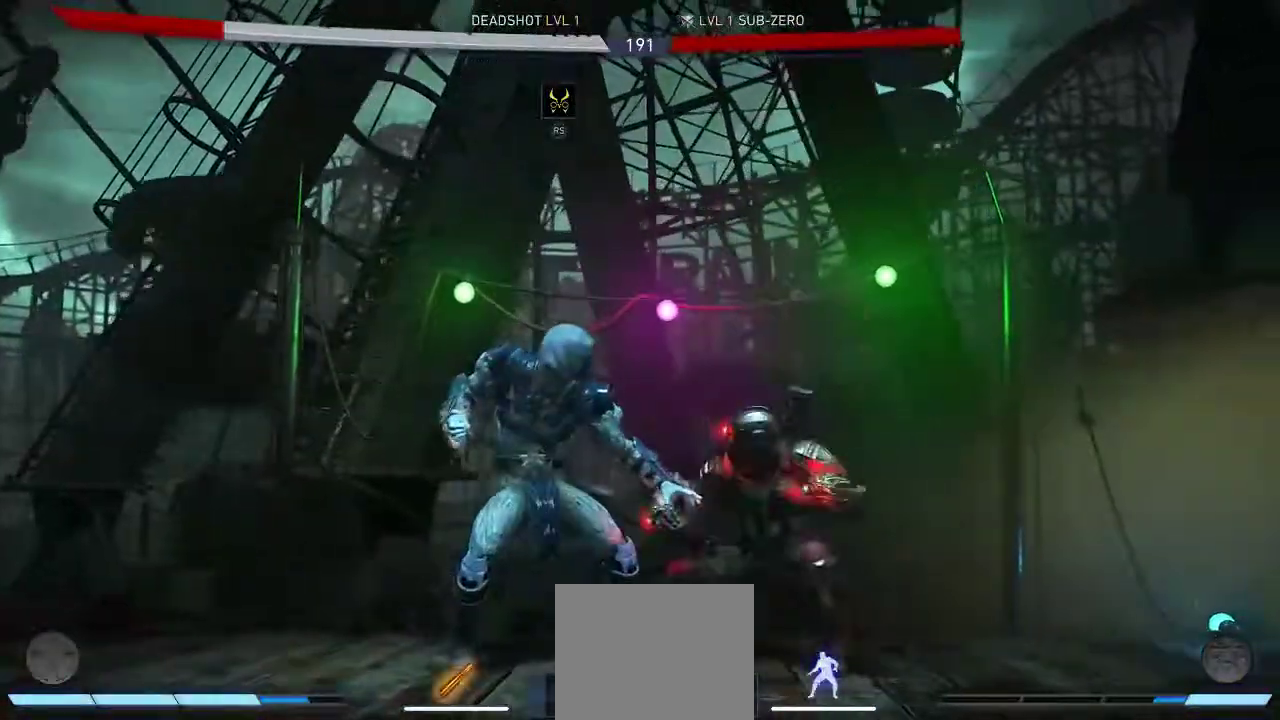
{"buttons": ["DPAD_DOWN"], "left_stick": "center", "right_stick": "center", "events": [[100, "Y", "down"], [267, "Y", "up"]]}
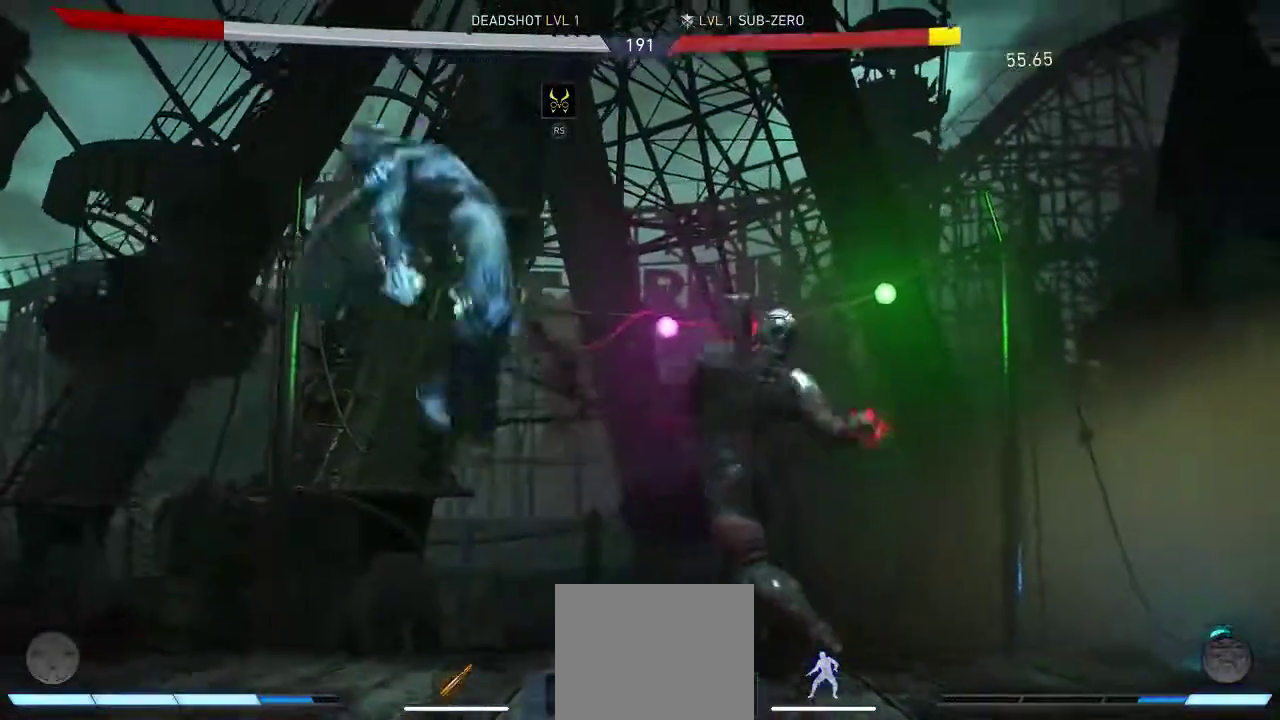
{"buttons": [], "left_stick": "center", "right_stick": "center", "events": [[200, "DPAD_DOWN", "up"]]}
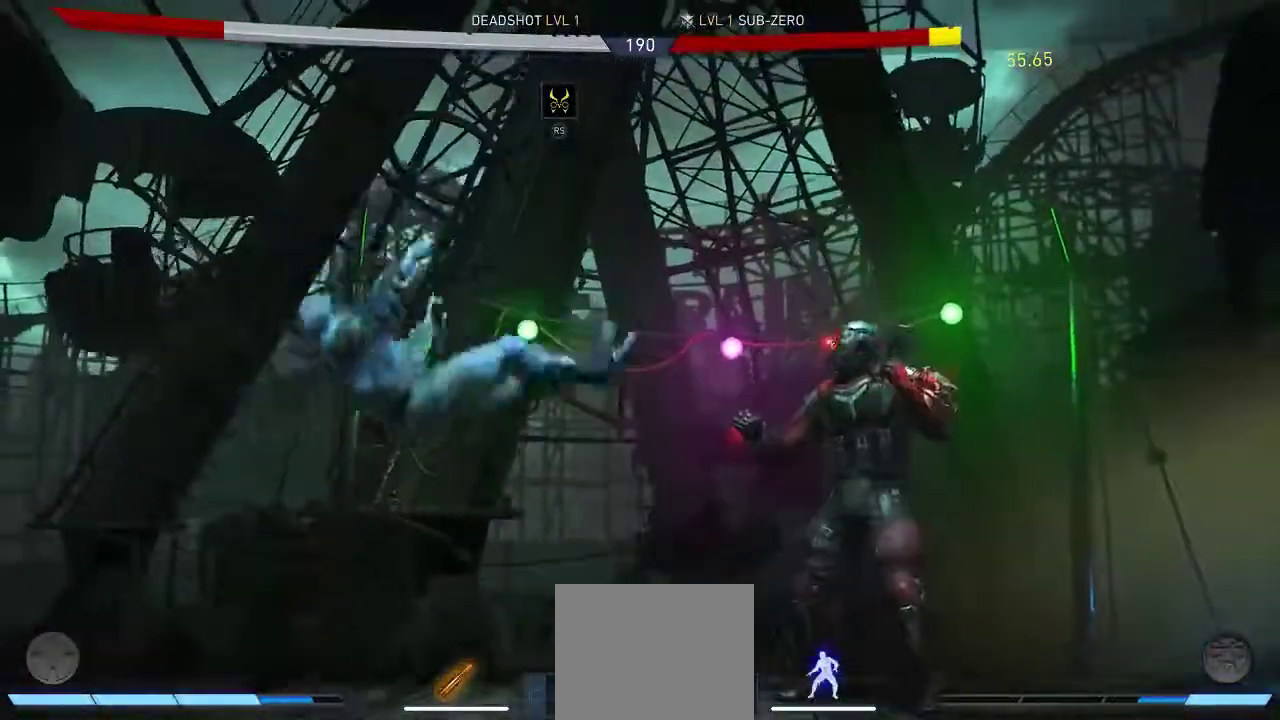
{"buttons": [], "left_stick": "center", "right_stick": "center", "events": []}
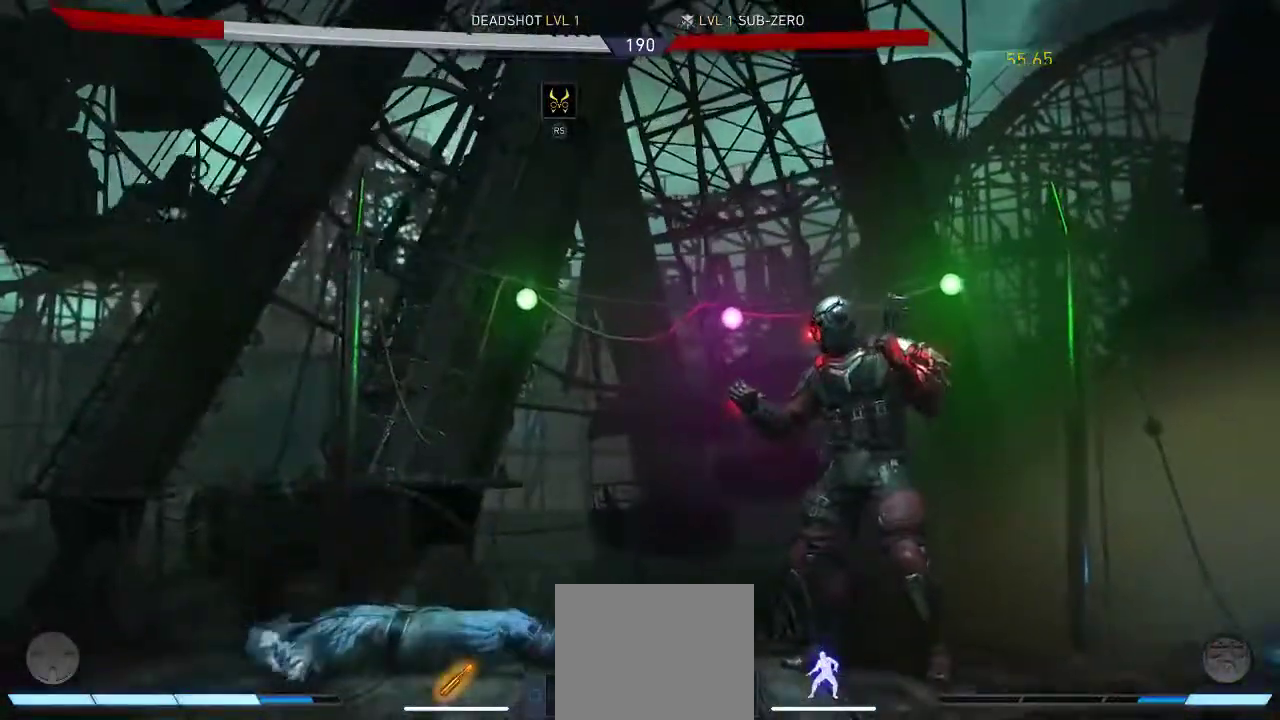
{"buttons": ["A", "DPAD_RIGHT"], "left_stick": "center", "right_stick": "center", "events": [[183, "DPAD_DOWN", "down"], [350, "DPAD_RIGHT", "down"], [383, "DPAD_DOWN", "up"], [450, "A", "down"]]}
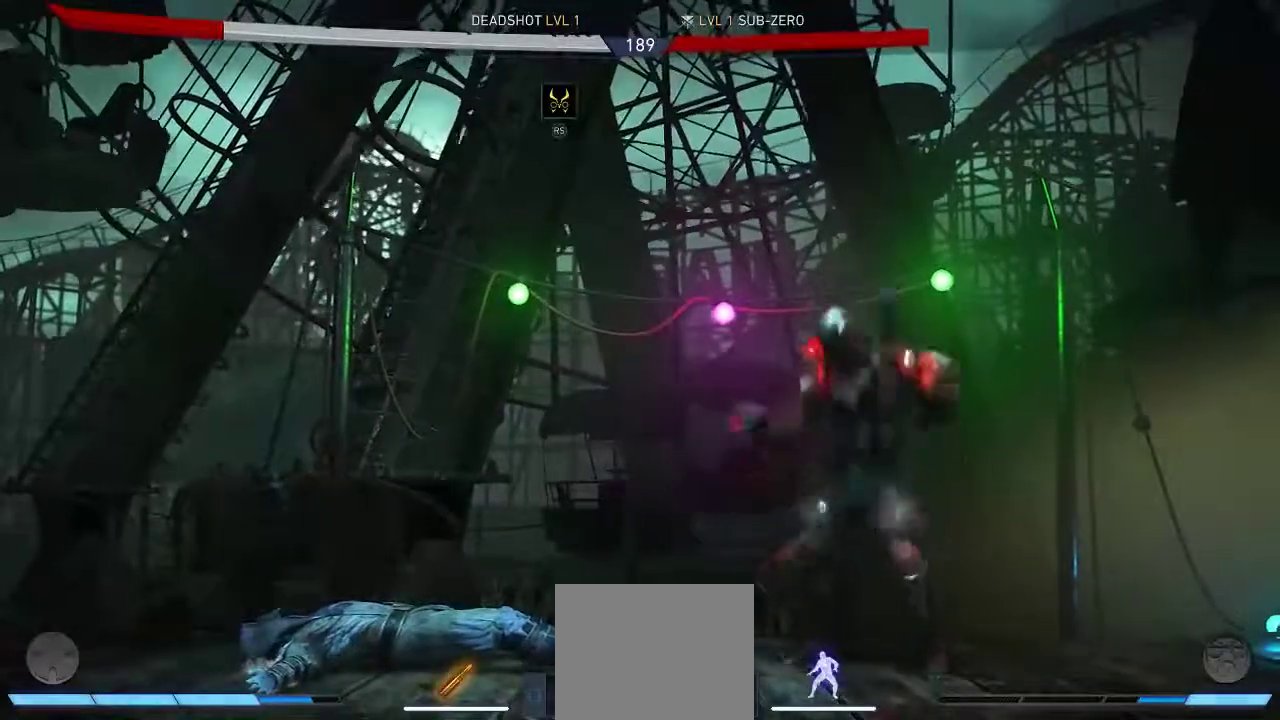
{"buttons": ["A"], "left_stick": "center", "right_stick": "center", "events": [[17, "DPAD_RIGHT", "up"]]}
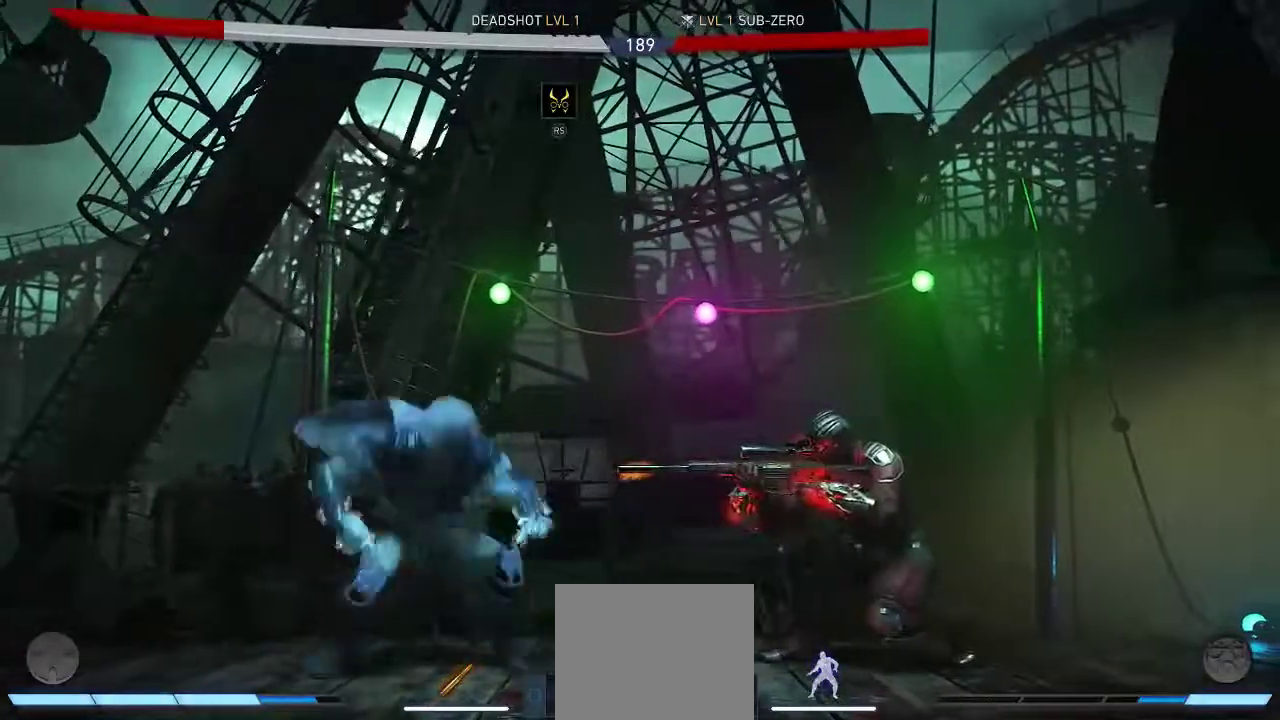
{"buttons": ["A"], "left_stick": "center", "right_stick": "center", "events": []}
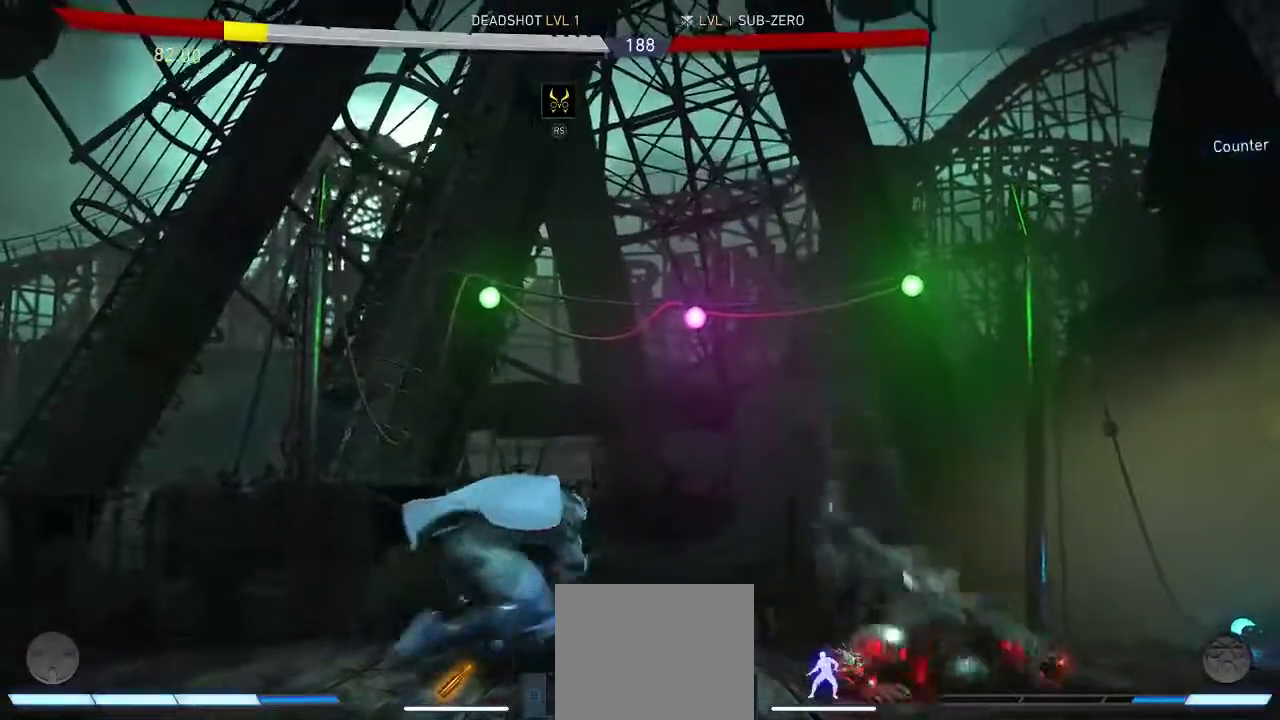
{"buttons": ["DPAD_DOWN"], "left_stick": "center", "right_stick": "center", "events": [[67, "A", "up"], [500, "DPAD_DOWN", "down"]]}
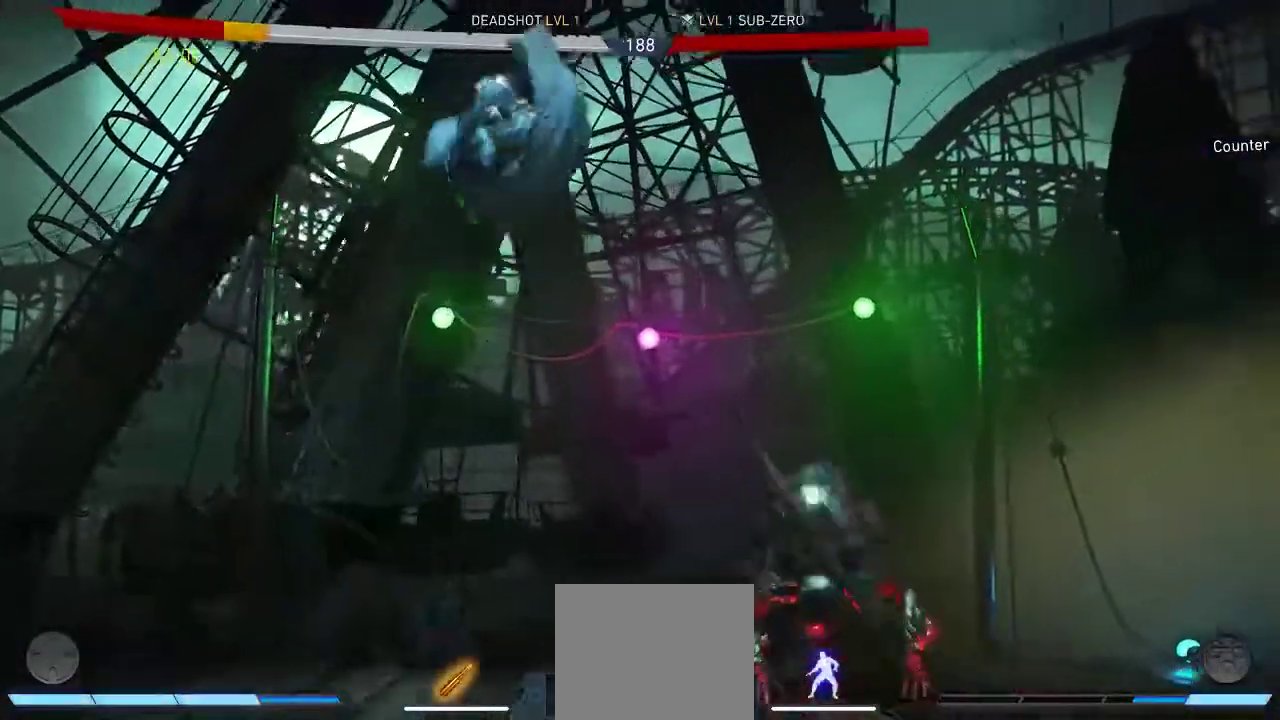
{"buttons": ["DPAD_DOWN"], "left_stick": "center", "right_stick": "center", "events": [[167, "Y", "down"], [233, "Y", "up"]]}
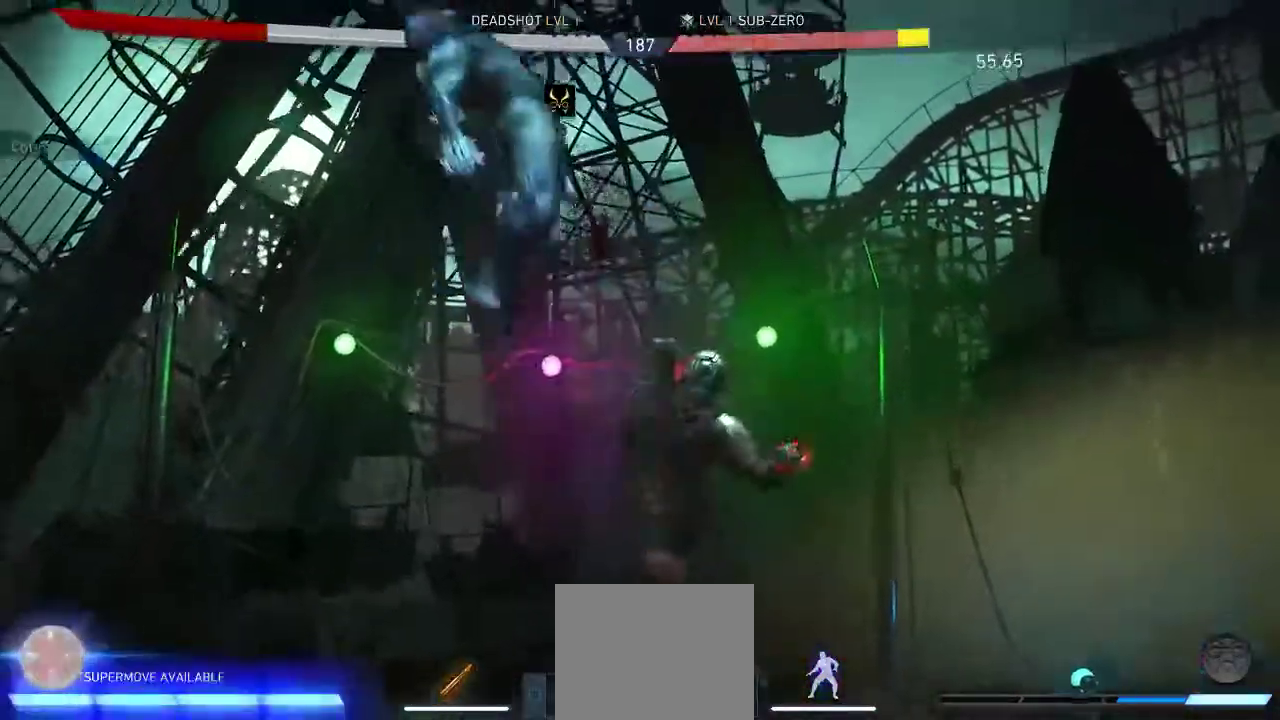
{"buttons": ["DPAD_RIGHT"], "left_stick": "center", "right_stick": "center", "events": [[133, "DPAD_DOWN", "up"], [233, "DPAD_RIGHT", "down"], [333, "DPAD_RIGHT", "up"], [400, "DPAD_RIGHT", "down"]]}
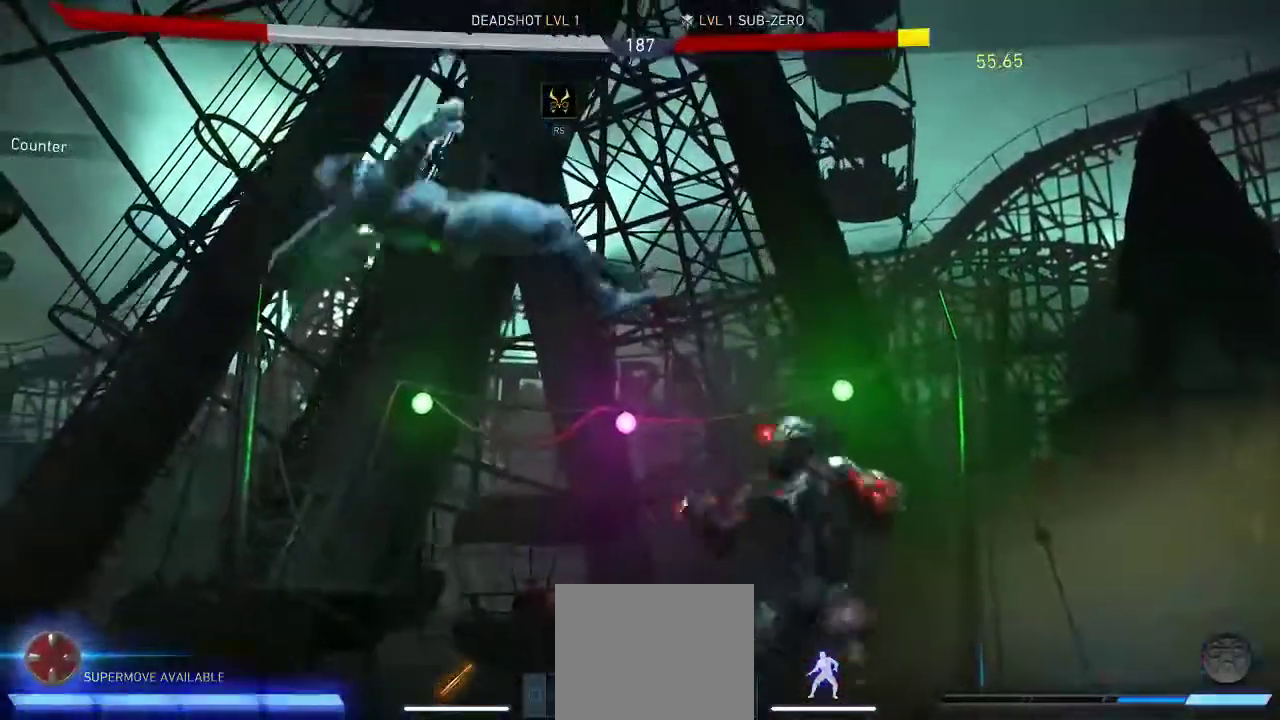
{"buttons": ["DPAD_DOWN", "DPAD_RIGHT"], "left_stick": "center", "right_stick": "center", "events": [[83, "DPAD_RIGHT", "up"], [383, "DPAD_DOWN", "down"], [483, "DPAD_RIGHT", "down"]]}
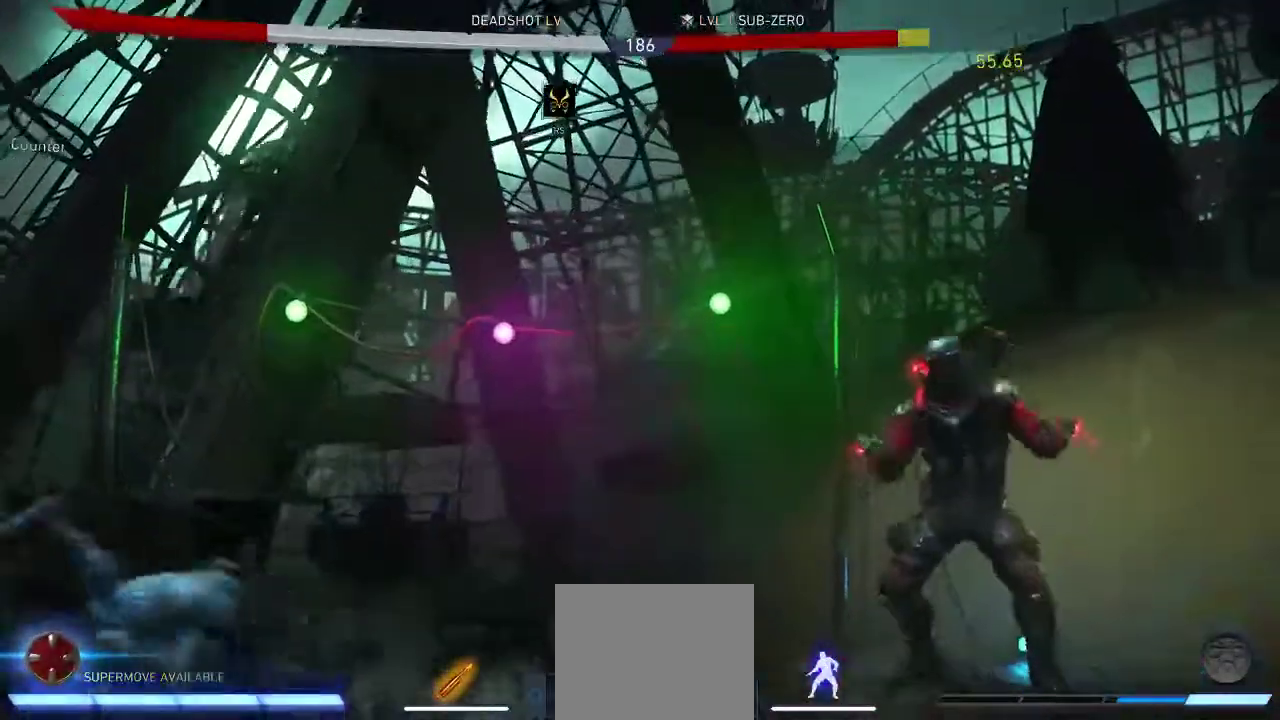
{"buttons": ["A"], "left_stick": "center", "right_stick": "center", "events": [[17, "DPAD_DOWN", "up"], [50, "A", "down"], [117, "DPAD_RIGHT", "up"]]}
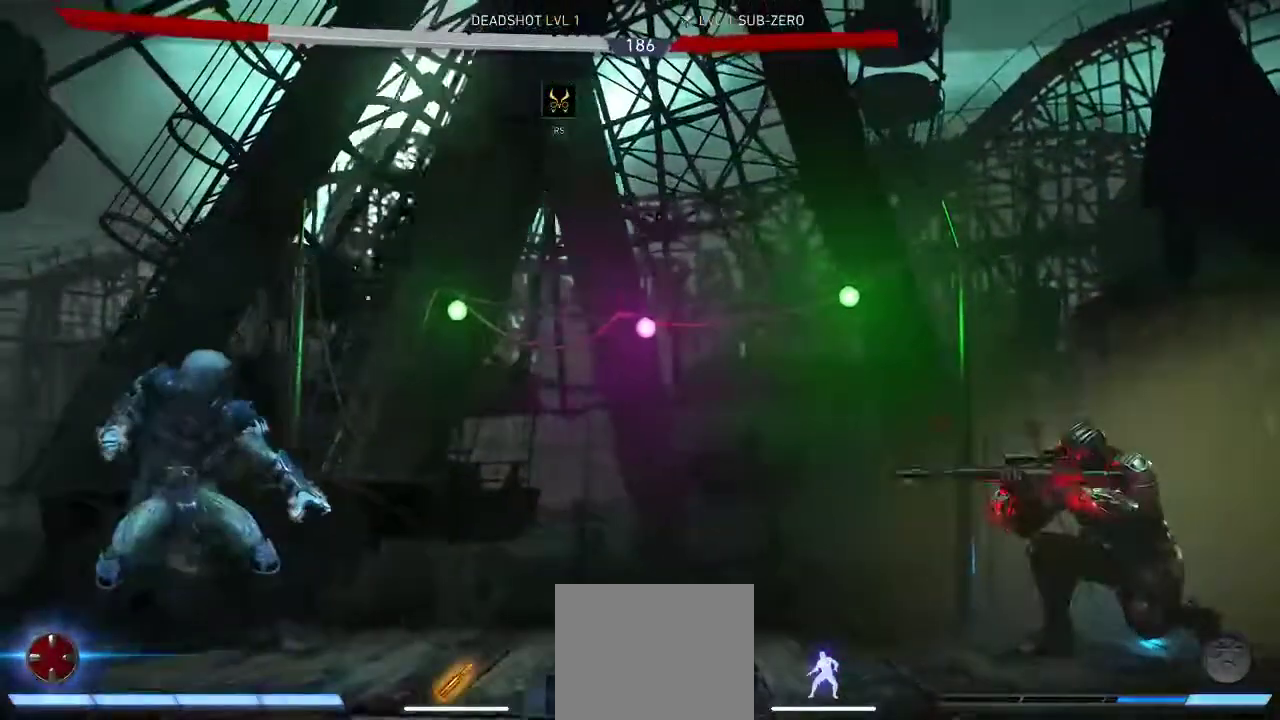
{"buttons": ["A"], "left_stick": "center", "right_stick": "center", "events": []}
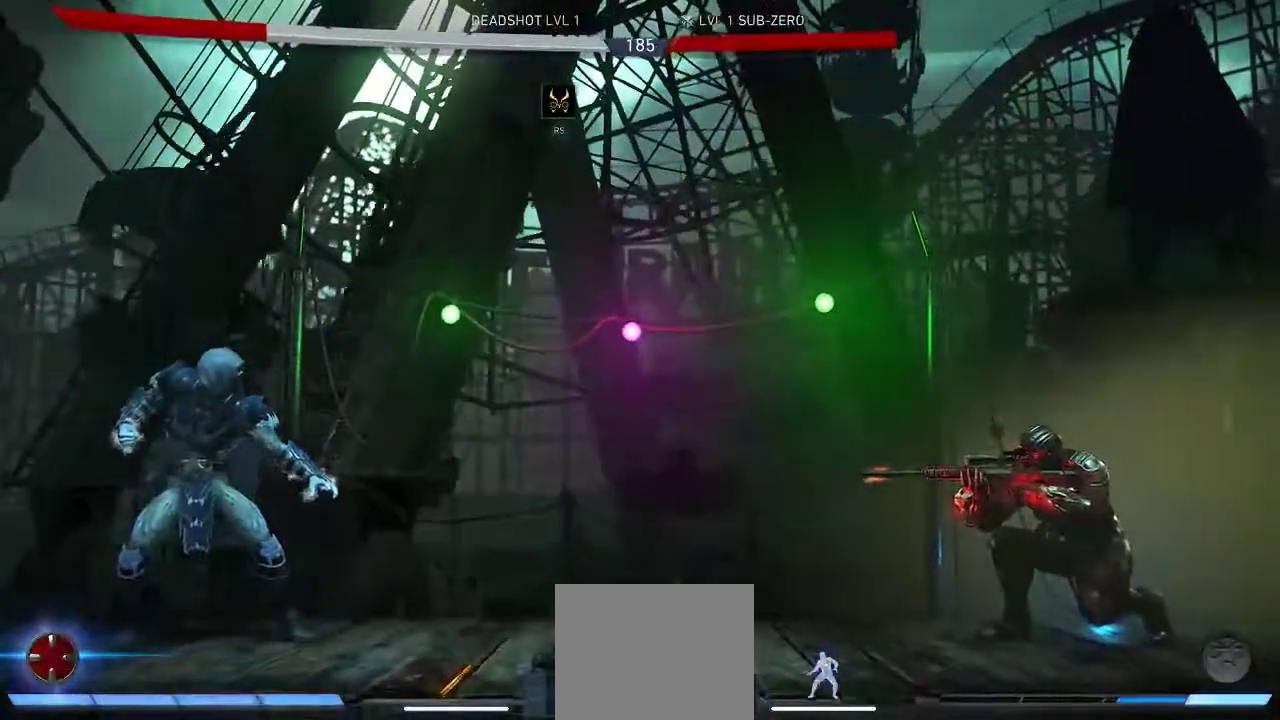
{"buttons": [], "left_stick": "center", "right_stick": "center", "events": [[367, "A", "up"]]}
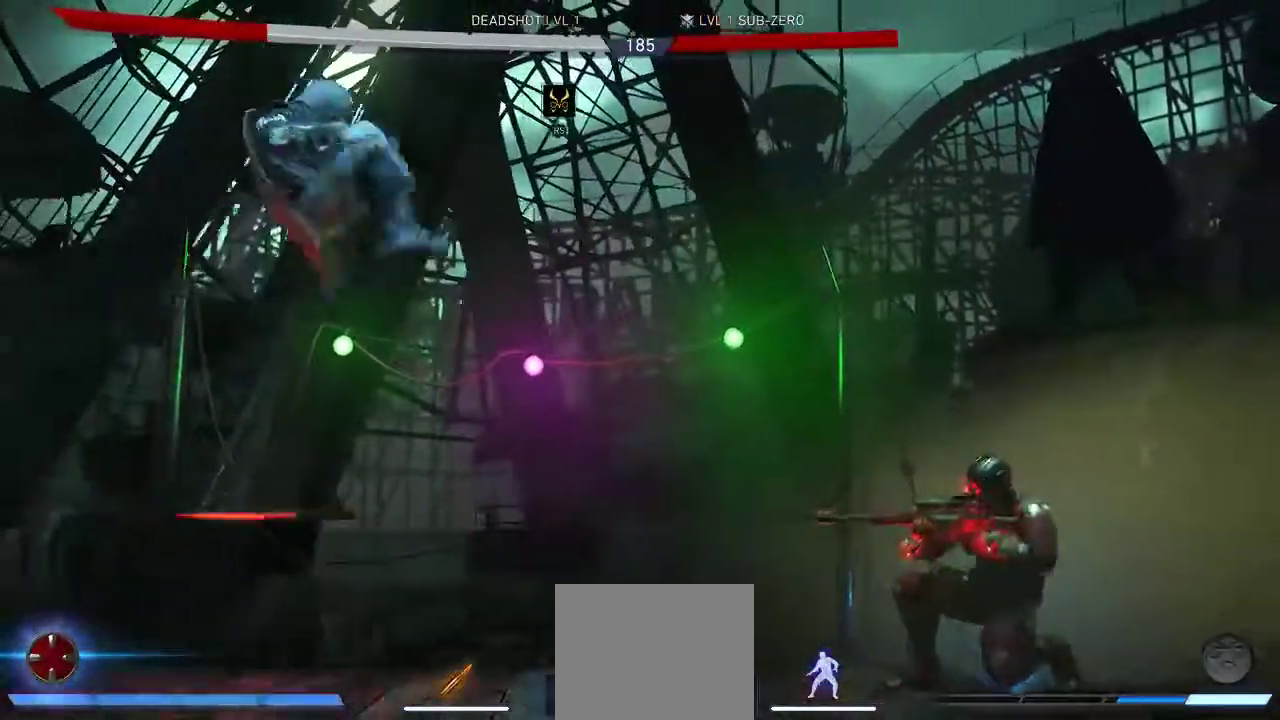
{"buttons": [], "left_stick": "center", "right_stick": "center", "events": []}
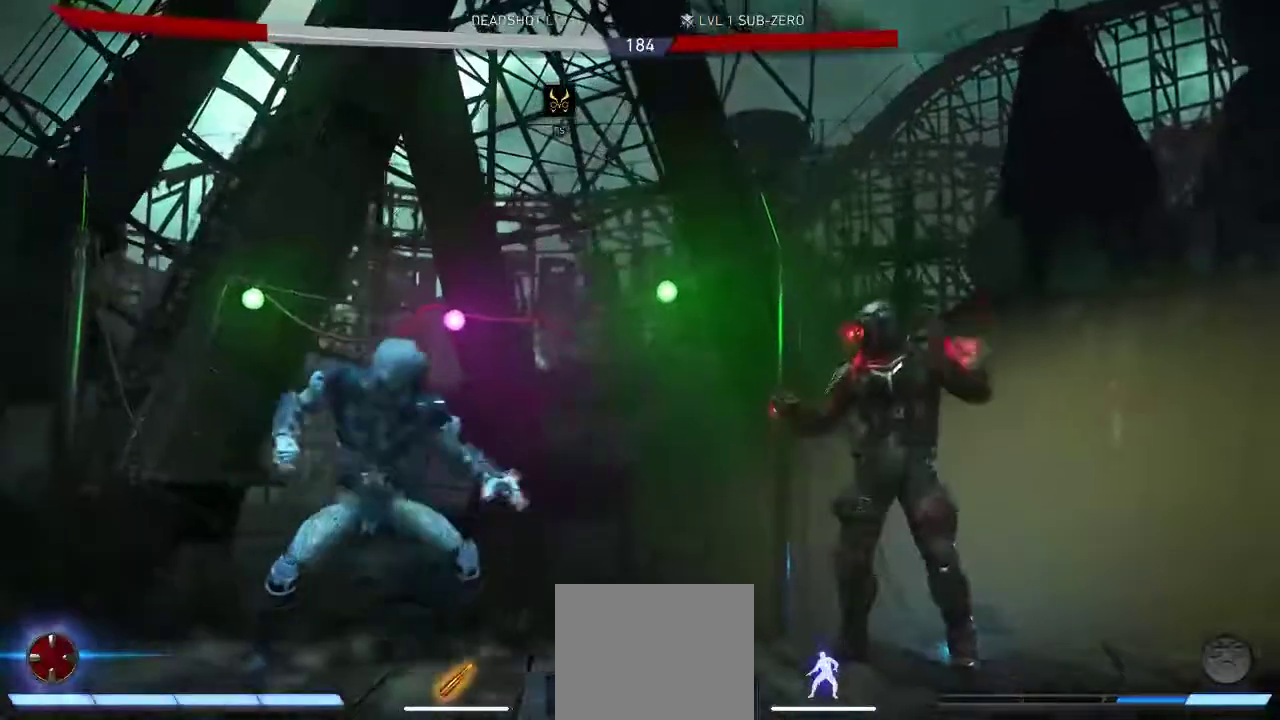
{"buttons": ["DPAD_DOWN"], "left_stick": "center", "right_stick": "center", "events": [[33, "DPAD_DOWN", "down"], [300, "Y", "down"], [433, "Y", "up"]]}
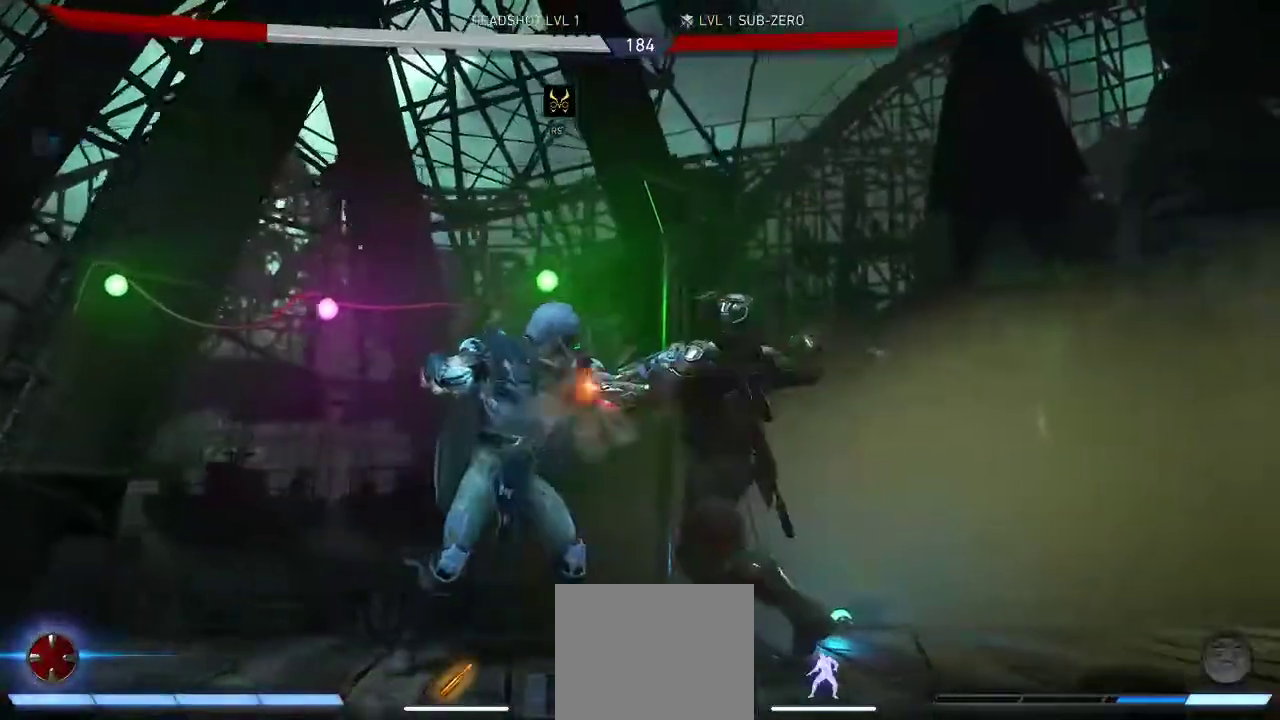
{"buttons": [], "left_stick": "center", "right_stick": "center", "events": [[33, "DPAD_DOWN", "up"]]}
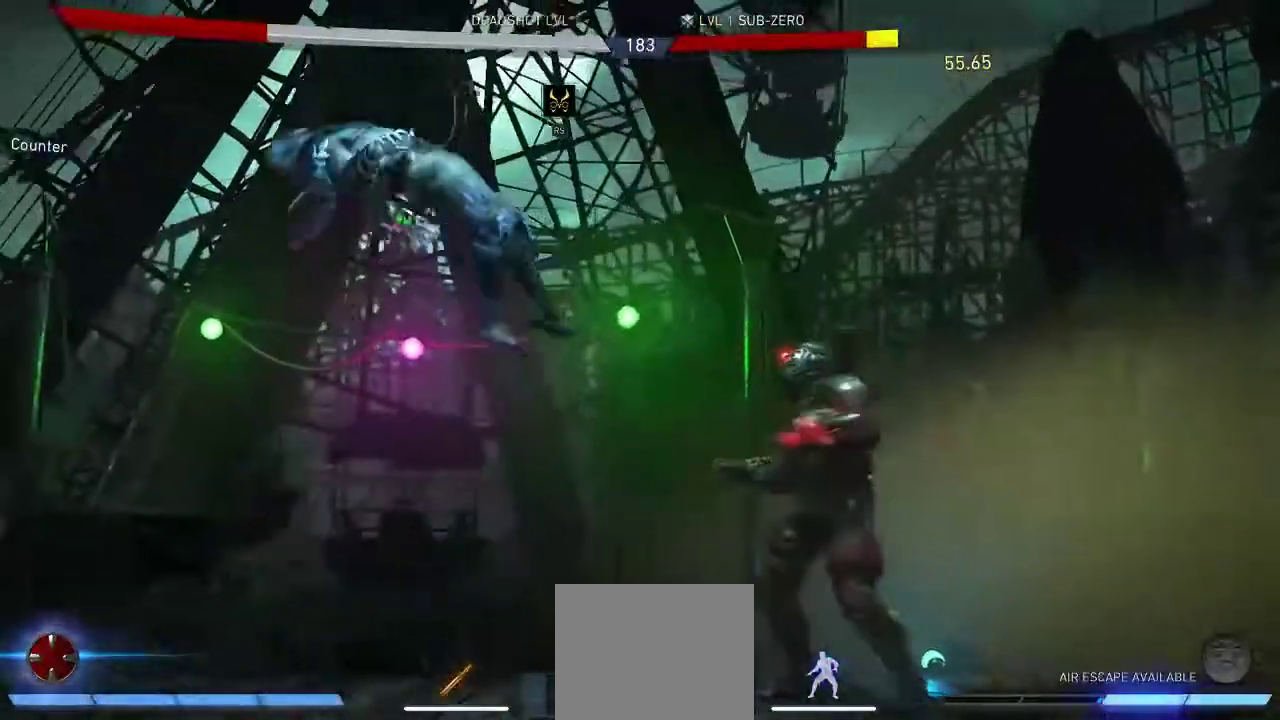
{"buttons": ["A"], "left_stick": "center", "right_stick": "center", "events": [[83, "DPAD_DOWN", "down"], [217, "DPAD_RIGHT", "down"], [250, "DPAD_DOWN", "up"], [283, "A", "down"], [317, "DPAD_RIGHT", "up"]]}
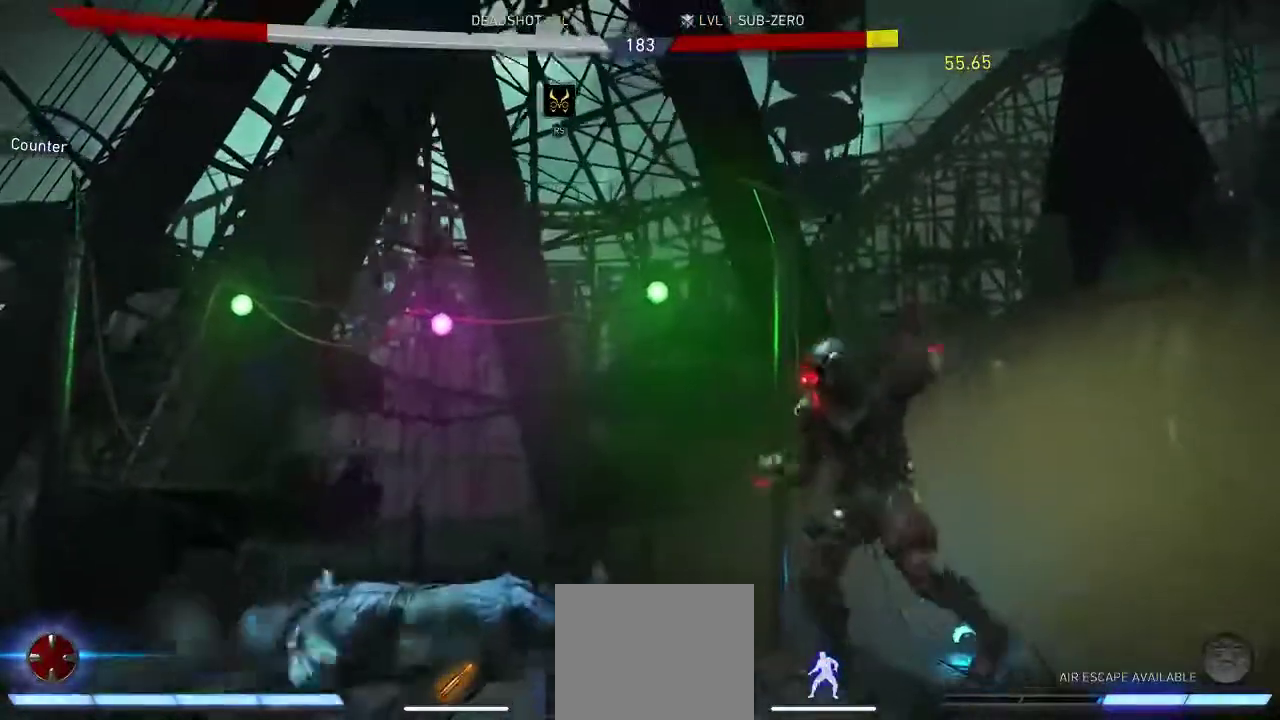
{"buttons": ["A"], "left_stick": "center", "right_stick": "center", "events": []}
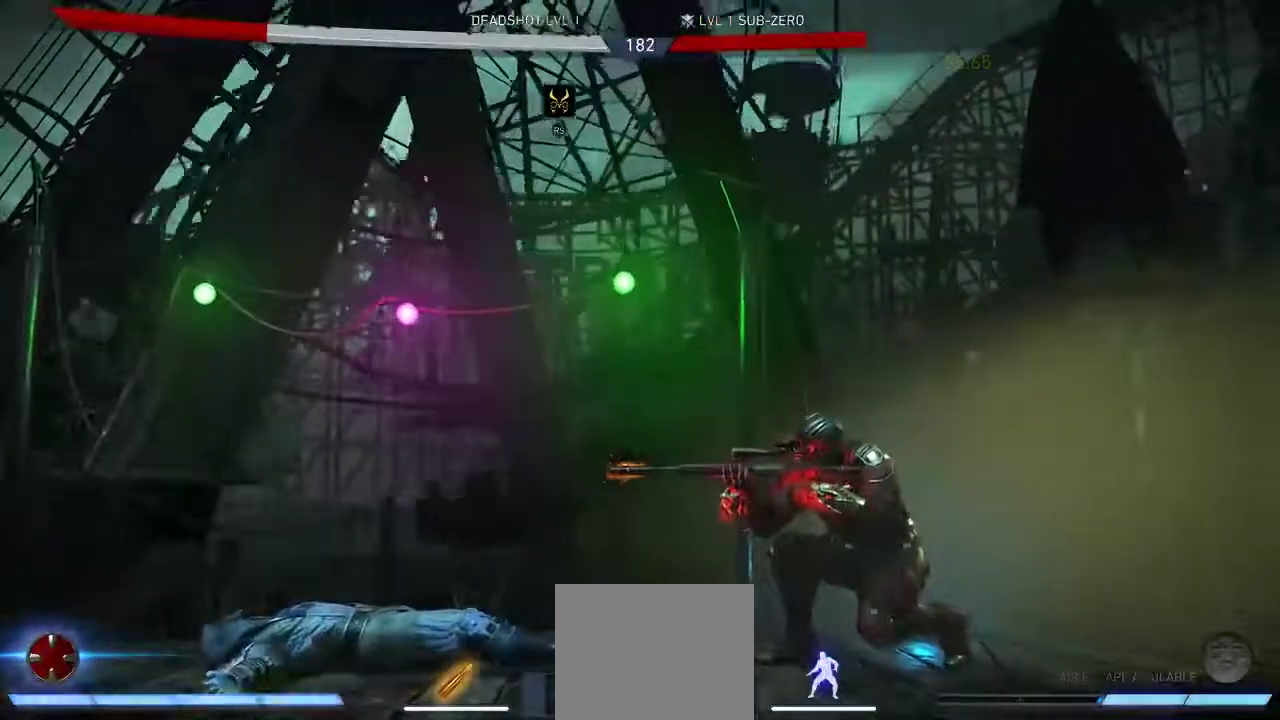
{"buttons": [], "left_stick": "center", "right_stick": "center", "events": [[483, "A", "up"]]}
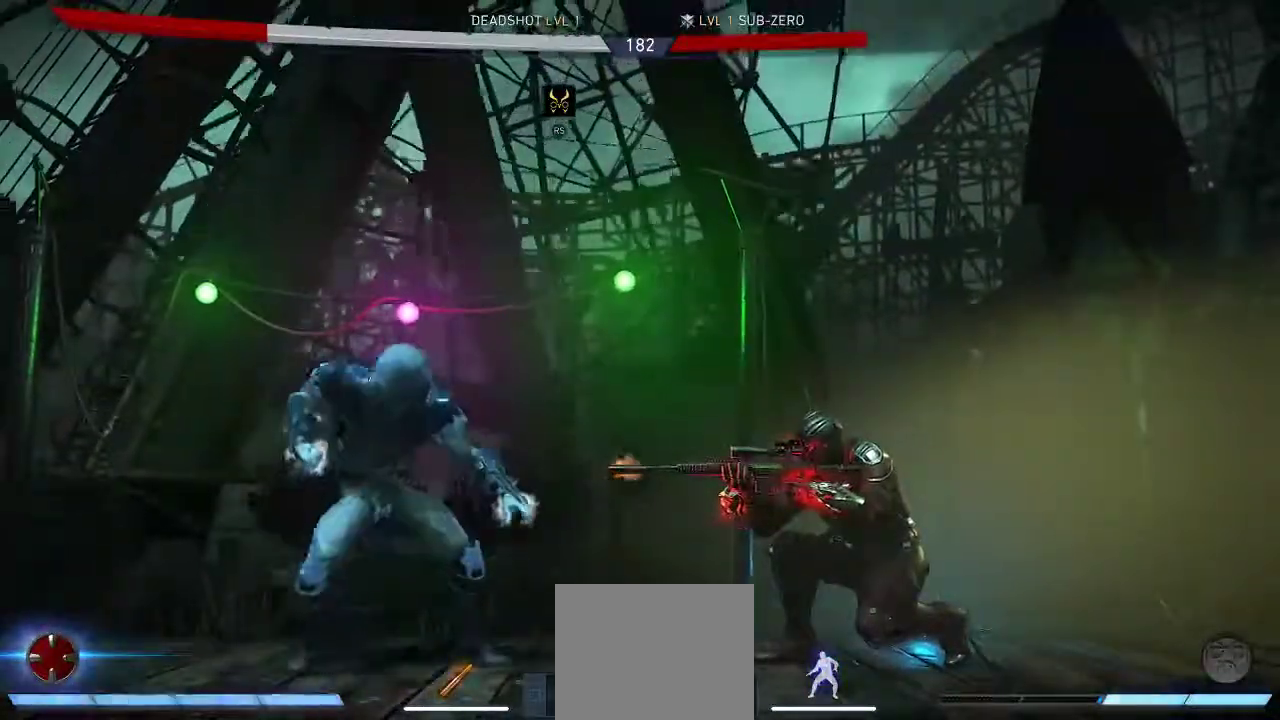
{"buttons": [], "left_stick": "center", "right_stick": "center", "events": []}
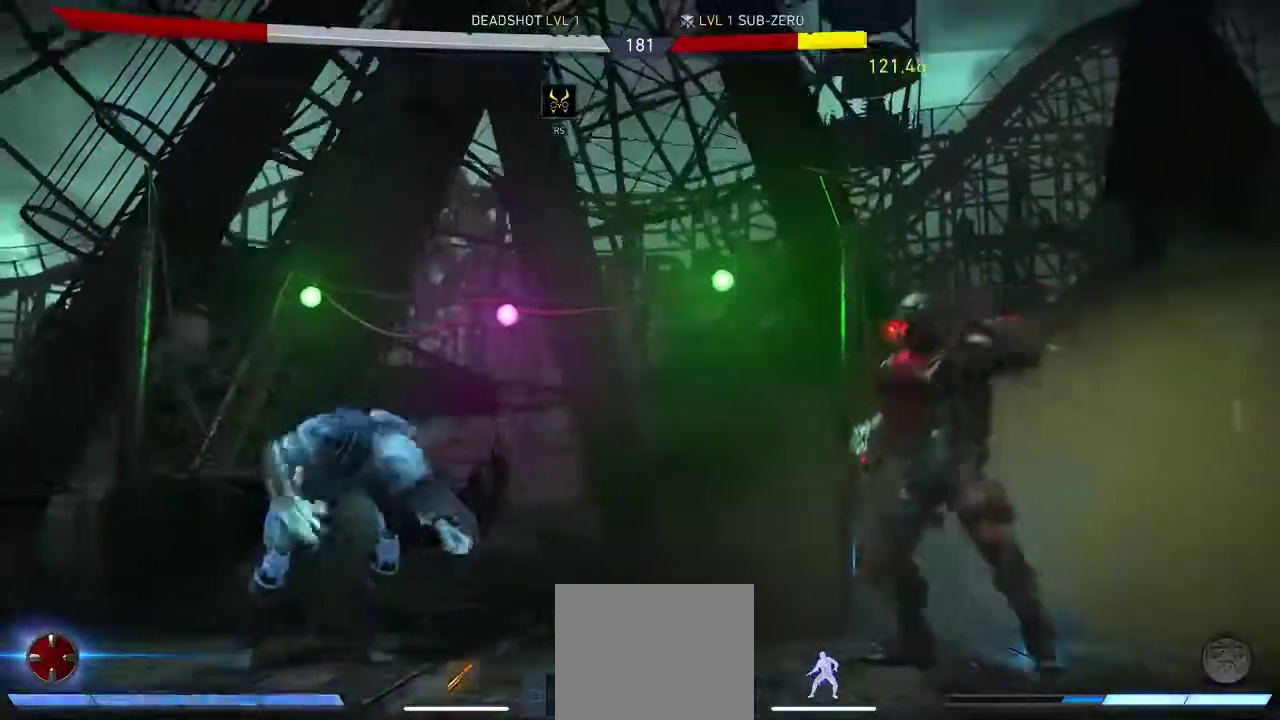
{"buttons": [], "left_stick": "center", "right_stick": "center", "events": [[167, "DPAD_LEFT", "down"], [200, "DPAD_UP", "down"], [400, "DPAD_LEFT", "up"], [400, "DPAD_UP", "up"]]}
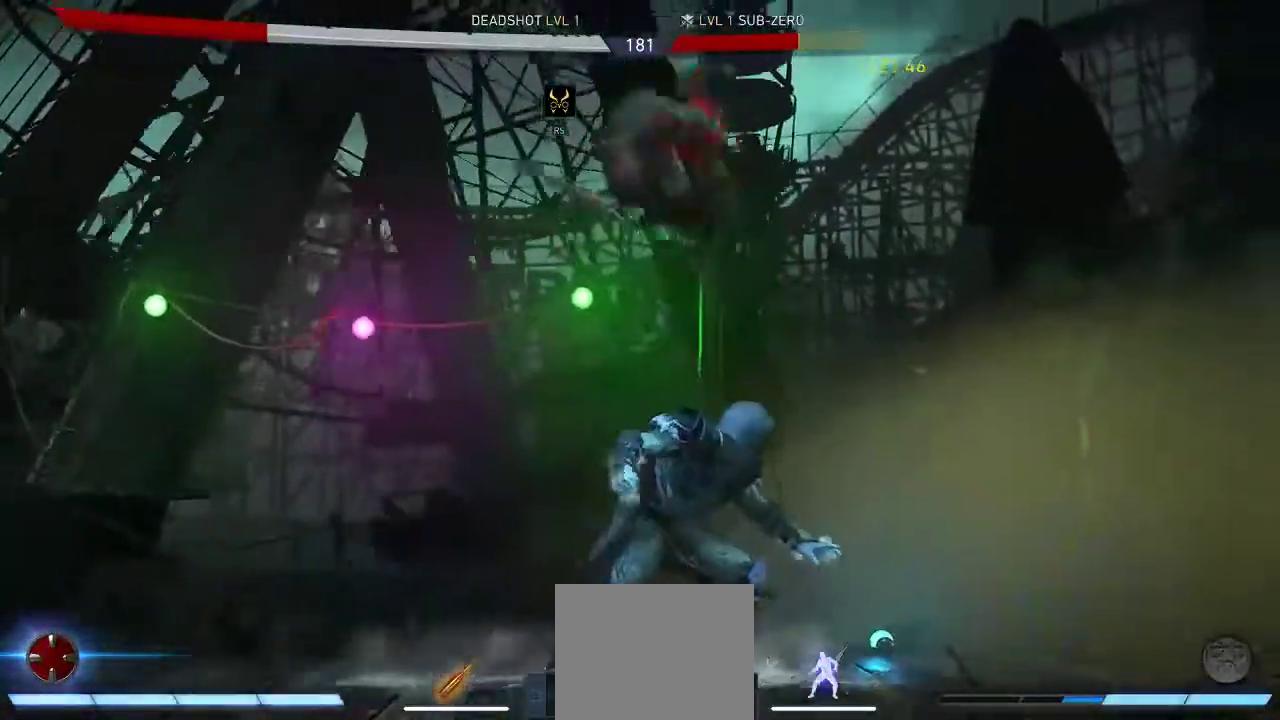
{"buttons": ["DPAD_DOWN"], "left_stick": "center", "right_stick": "center", "events": [[33, "A", "down"], [167, "A", "up"], [267, "DPAD_DOWN", "down"]]}
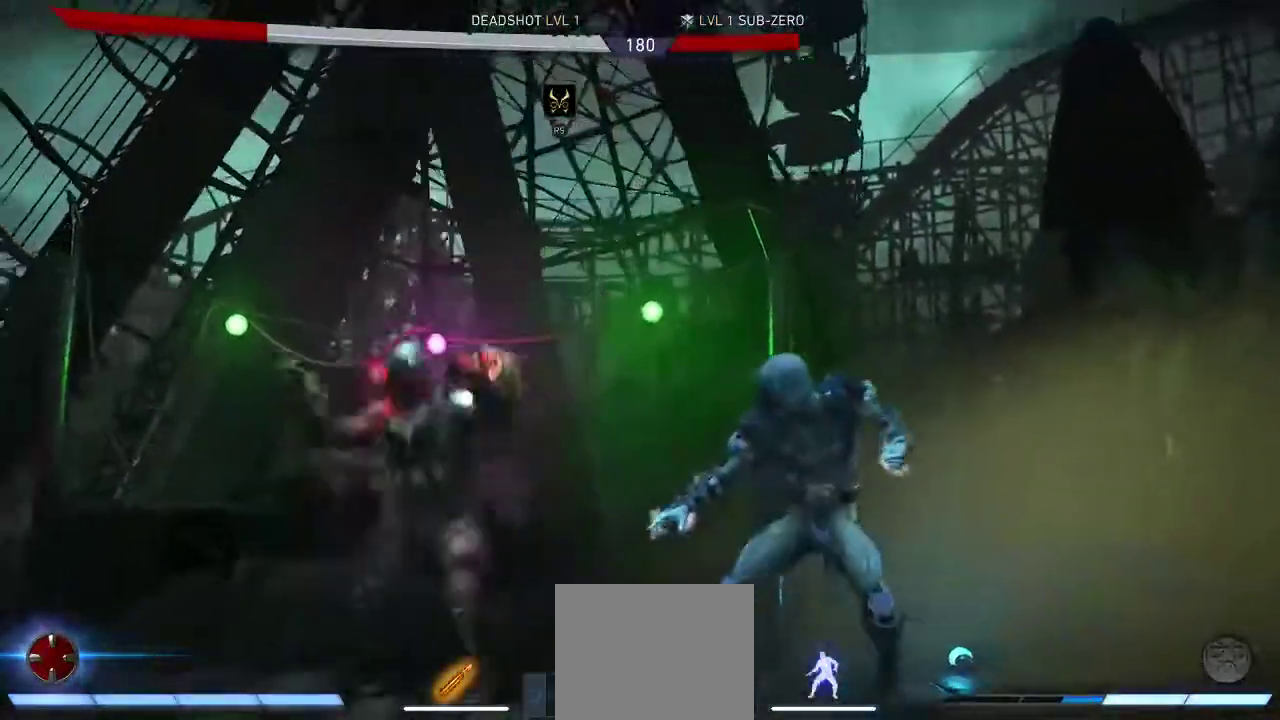
{"buttons": ["DPAD_DOWN"], "left_stick": "center", "right_stick": "center", "events": [[217, "Y", "down"], [317, "Y", "up"]]}
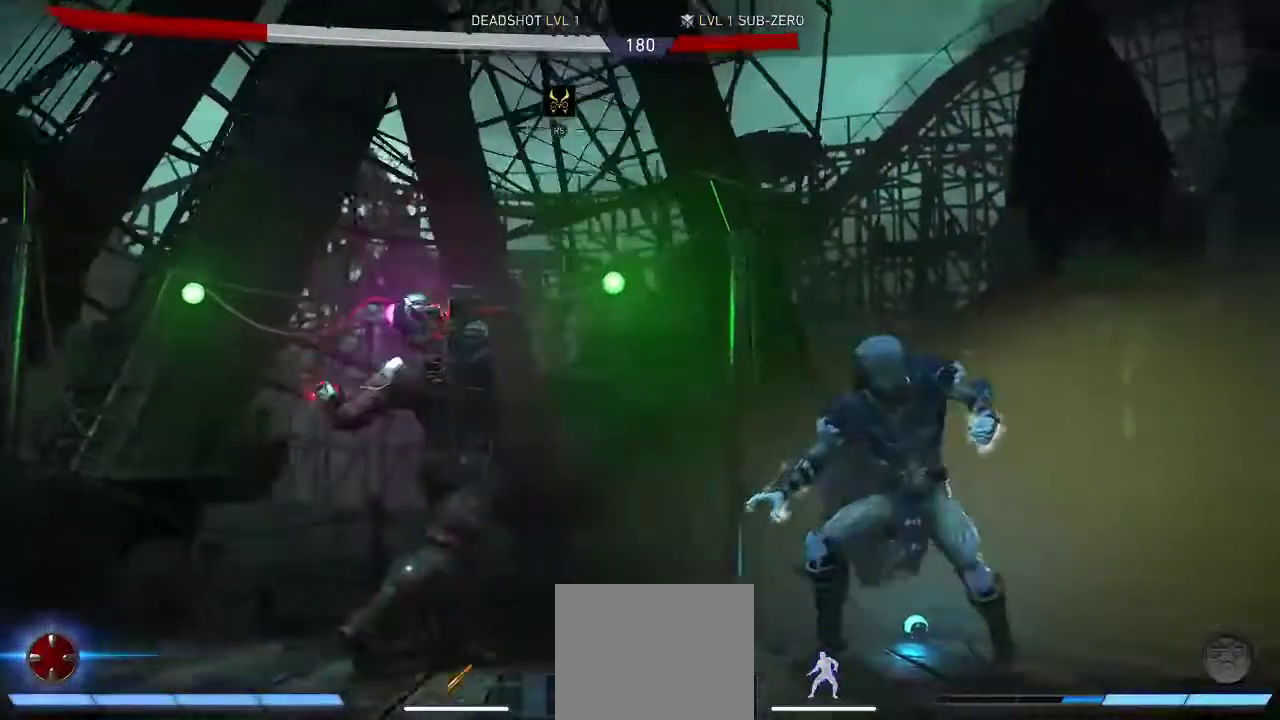
{"buttons": ["DPAD_DOWN"], "left_stick": "center", "right_stick": "center", "events": [[50, "DPAD_DOWN", "up"], [417, "DPAD_DOWN", "down"]]}
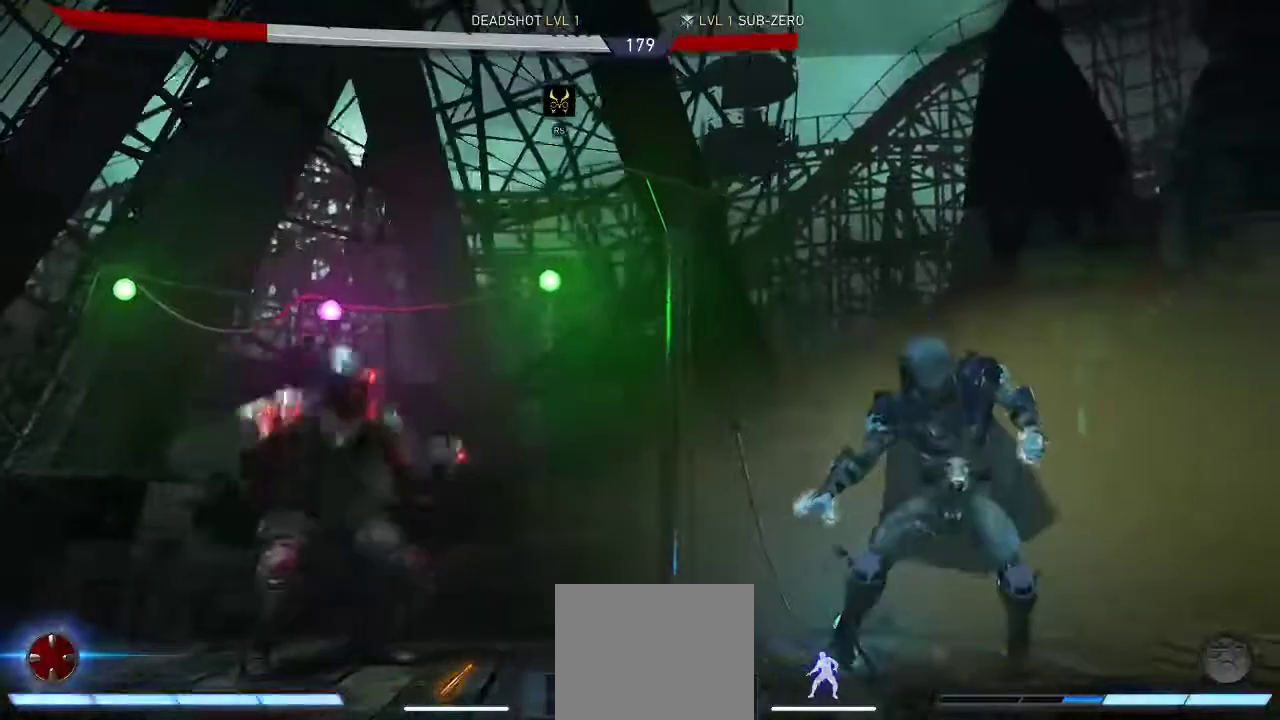
{"buttons": ["DPAD_DOWN"], "left_stick": "center", "right_stick": "center", "events": [[383, "A", "down"], [483, "A", "up"]]}